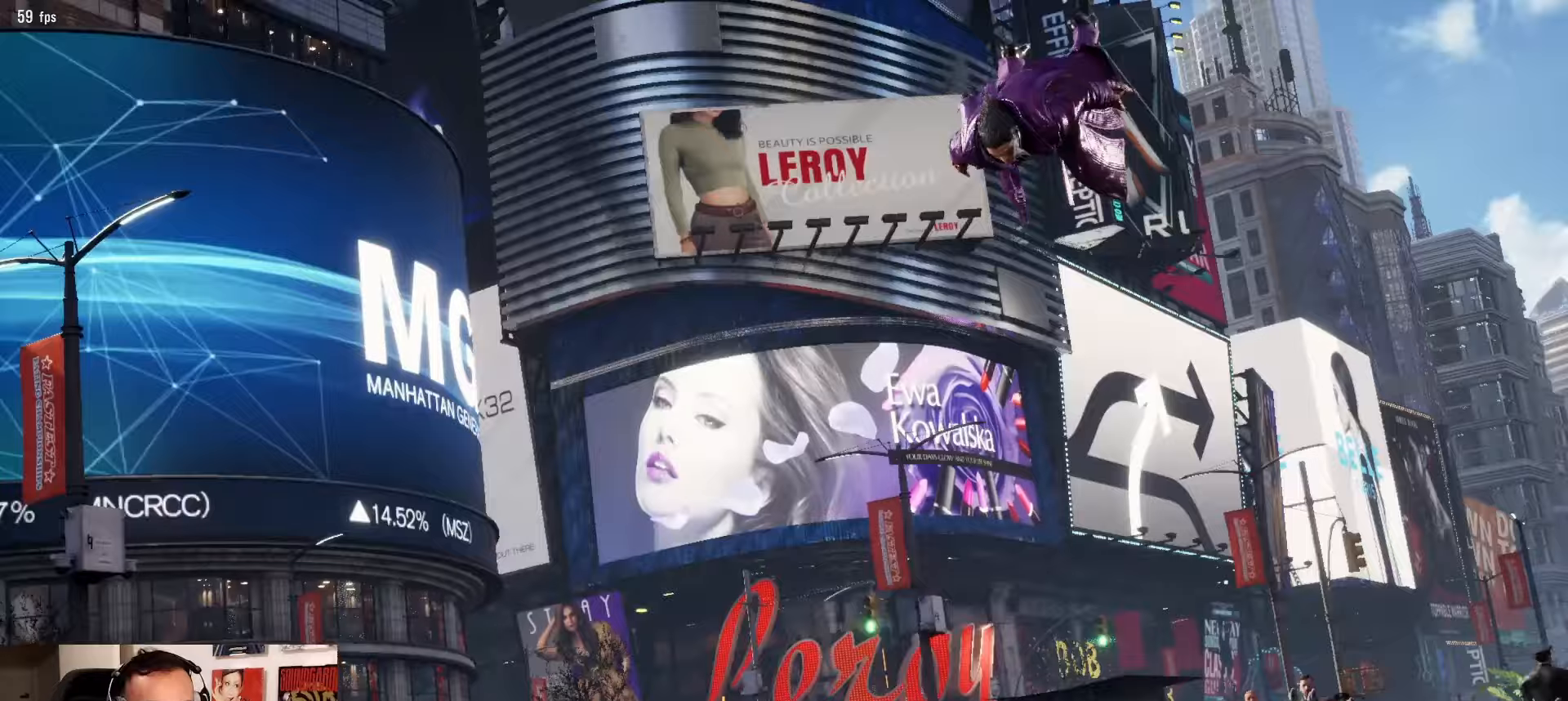
Gameplay with a controller (arcade stick); each line is a JSON object with the inputs held at the frame after it. "events" lists button and stick changes between this image and that frame as [ms after this image, input, new state], when the widget could be followed in between. Not read: L3 R3.
{"buttons": [], "left_stick": "center", "events": []}
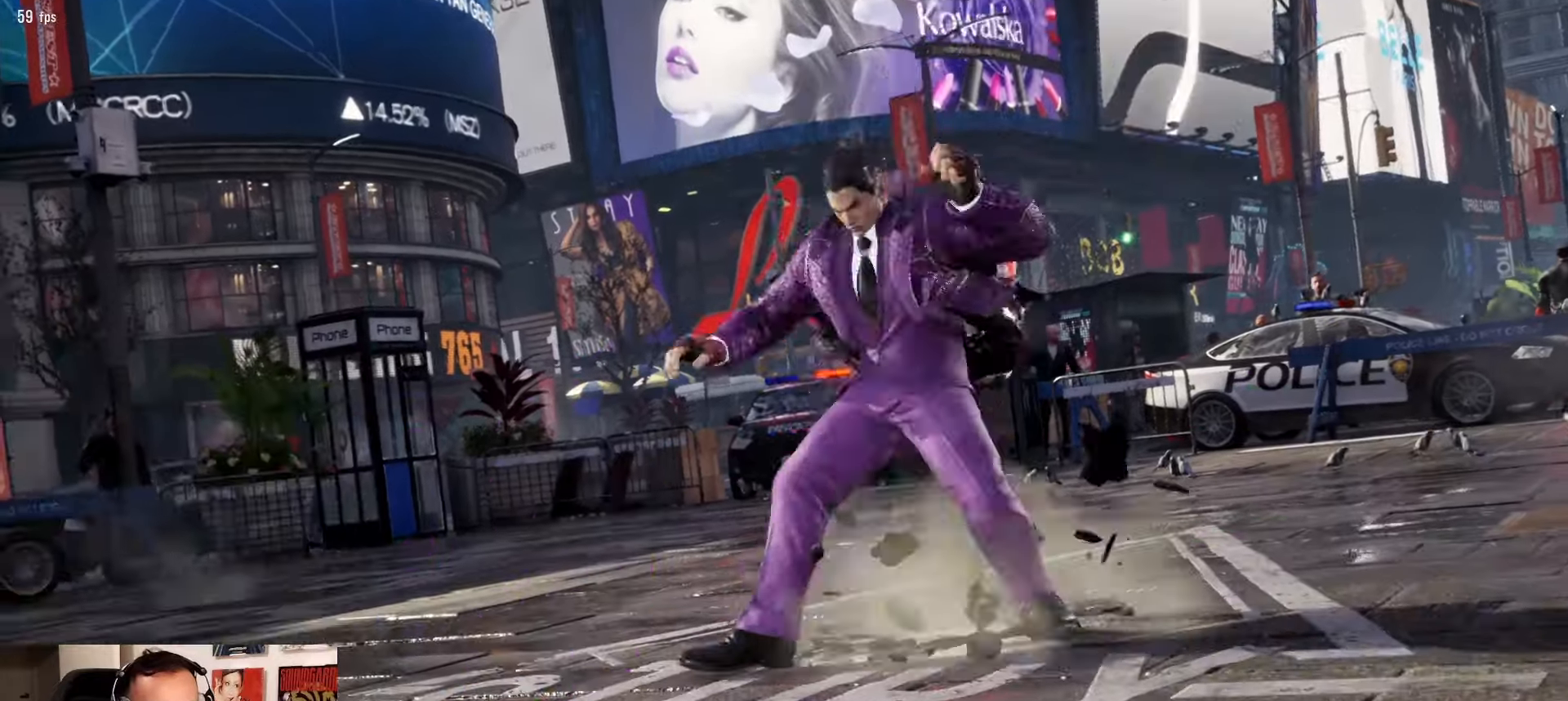
{"buttons": [], "left_stick": "center", "events": []}
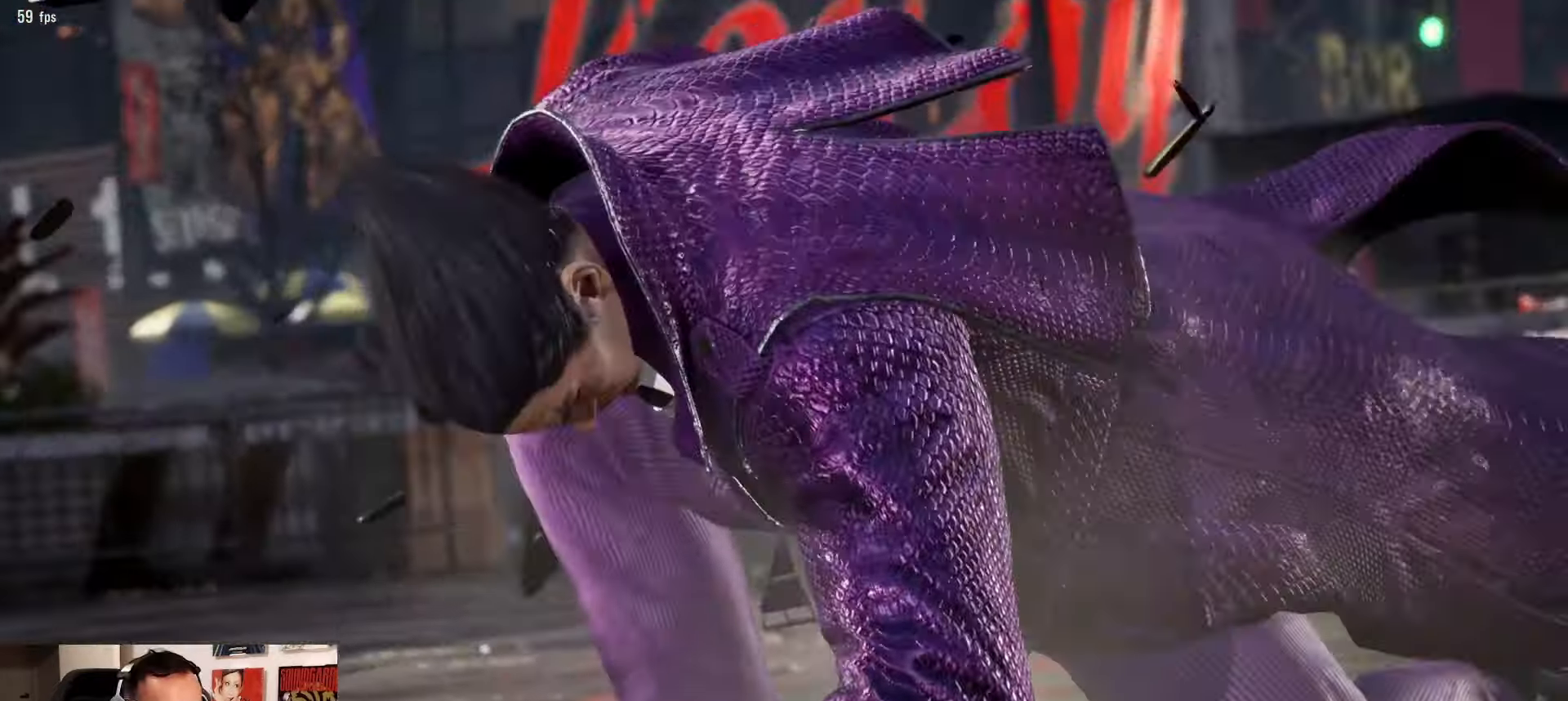
{"buttons": [], "left_stick": "center", "events": []}
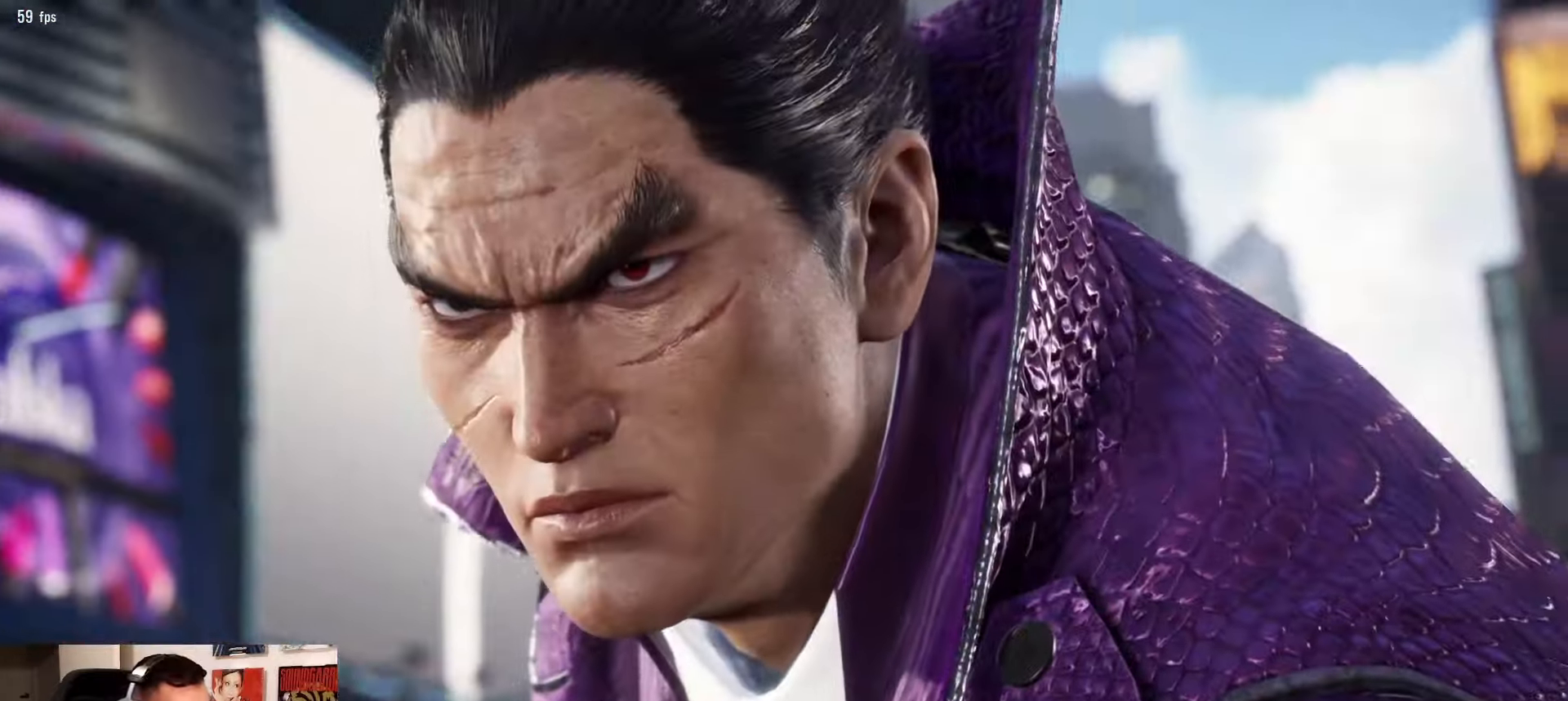
{"buttons": ["START"], "left_stick": "center"}
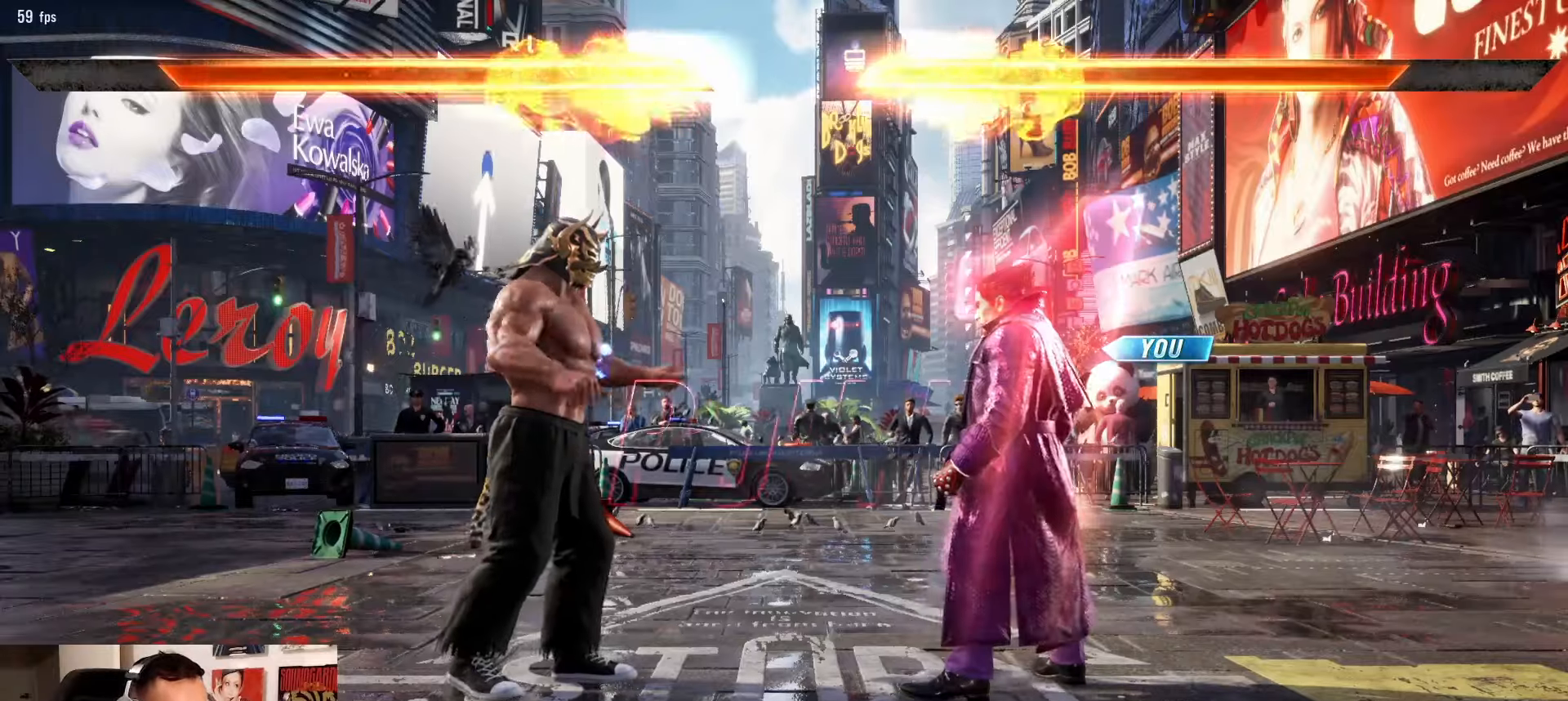
{"buttons": [], "left_stick": "center", "events": [[67, "START", "up"], [317, "CROSS", "down"], [367, "CROSS", "up"]]}
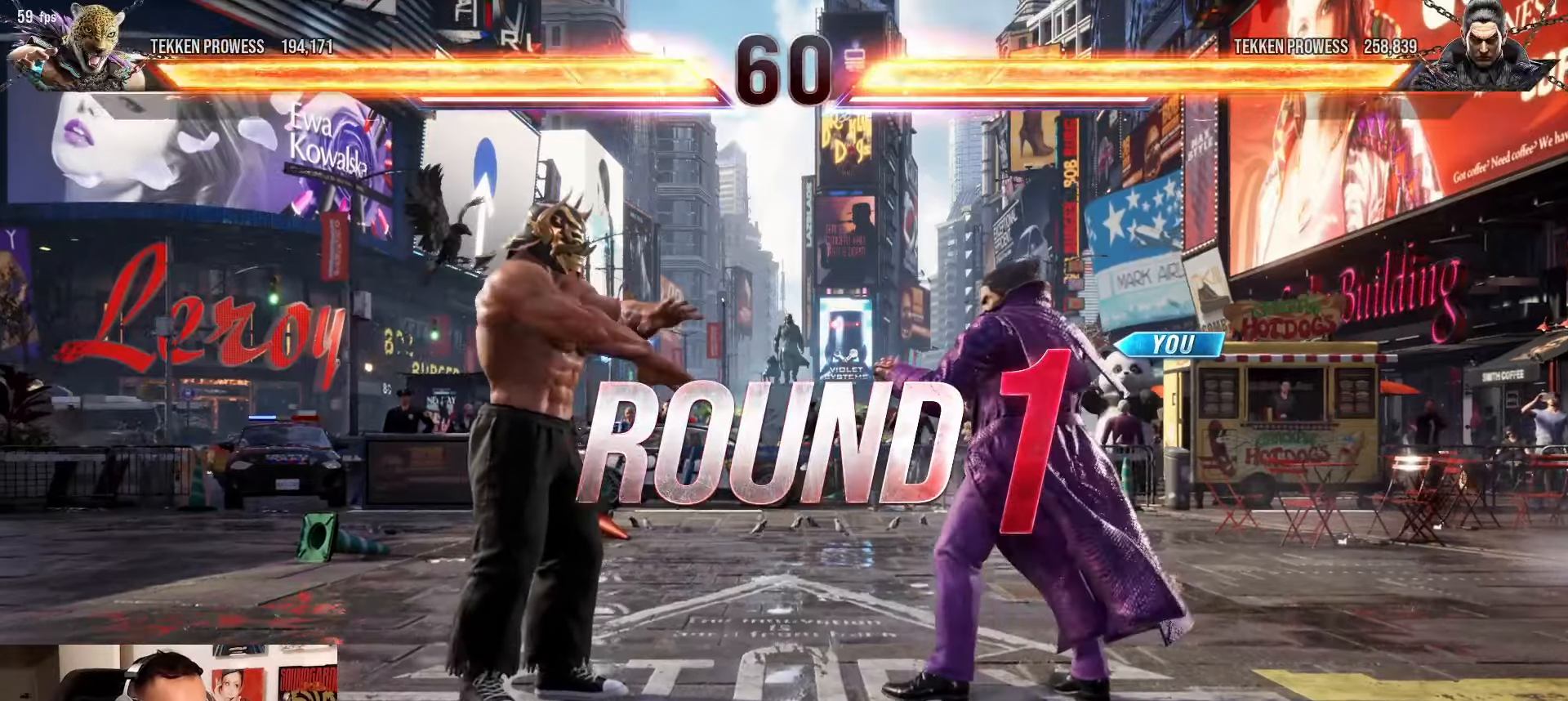
{"buttons": [], "left_stick": "center", "events": []}
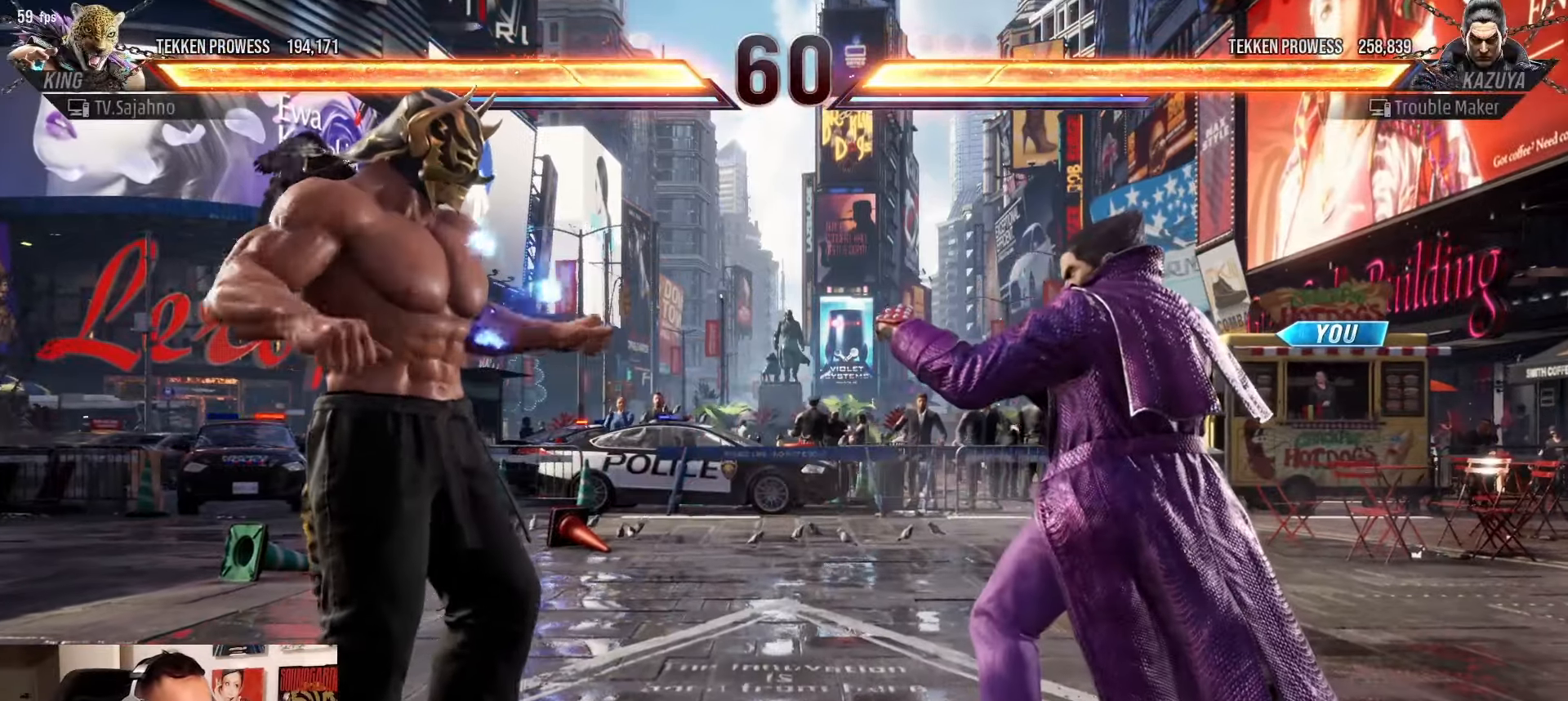
{"buttons": [], "left_stick": "center", "events": []}
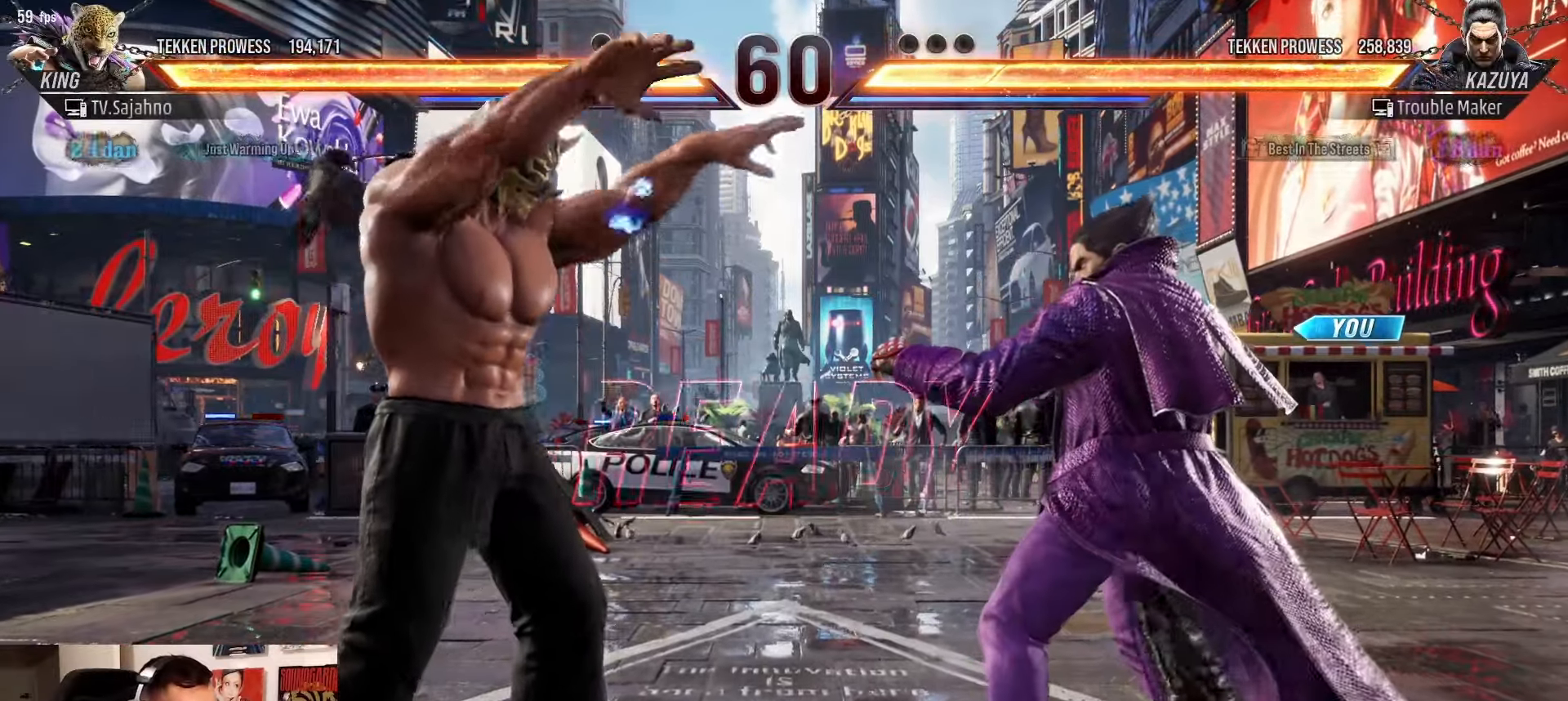
{"buttons": [], "left_stick": "center", "events": []}
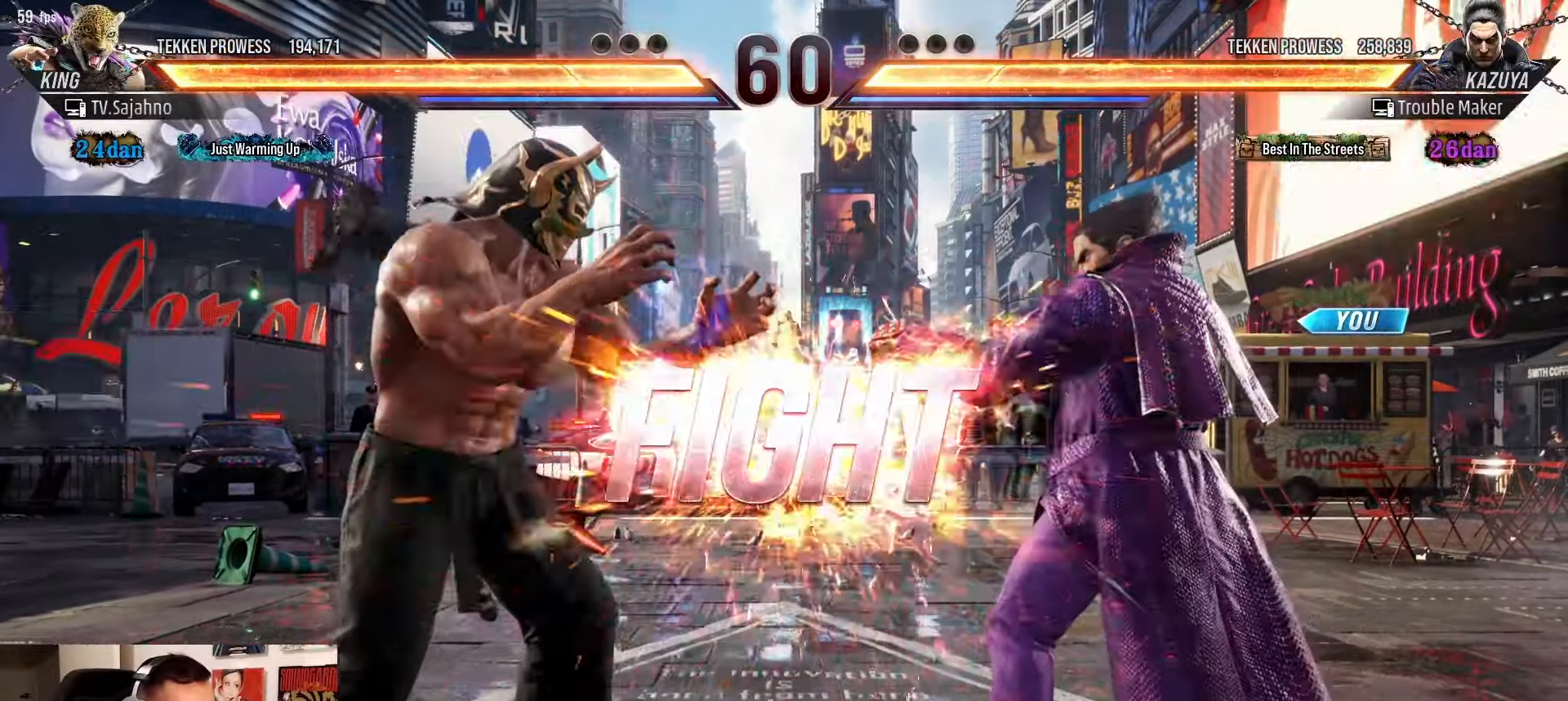
{"buttons": ["SQUARE"], "left_stick": "center"}
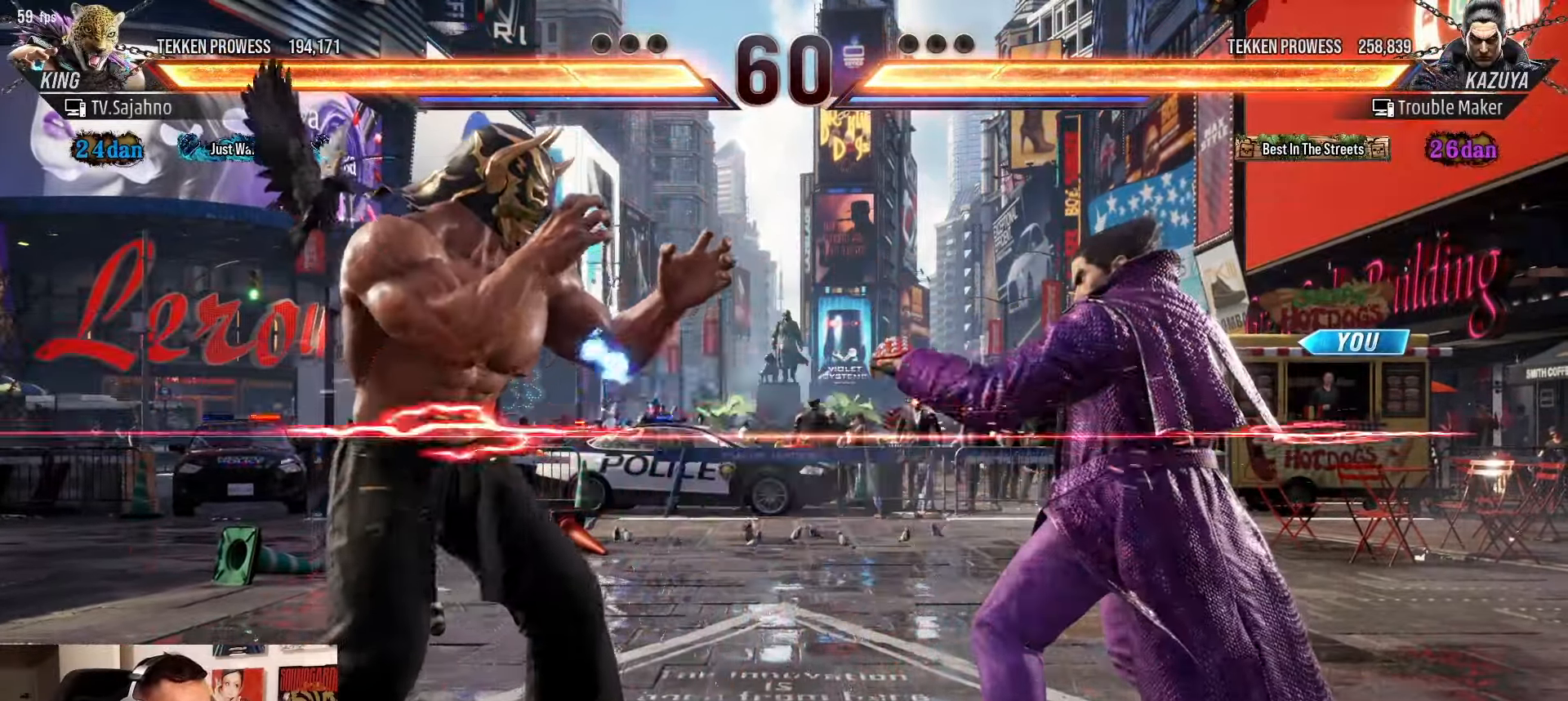
{"buttons": [], "left_stick": "center", "events": [[83, "SQUARE", "up"], [150, "left_stick", "right"], [467, "left_stick", "center"]]}
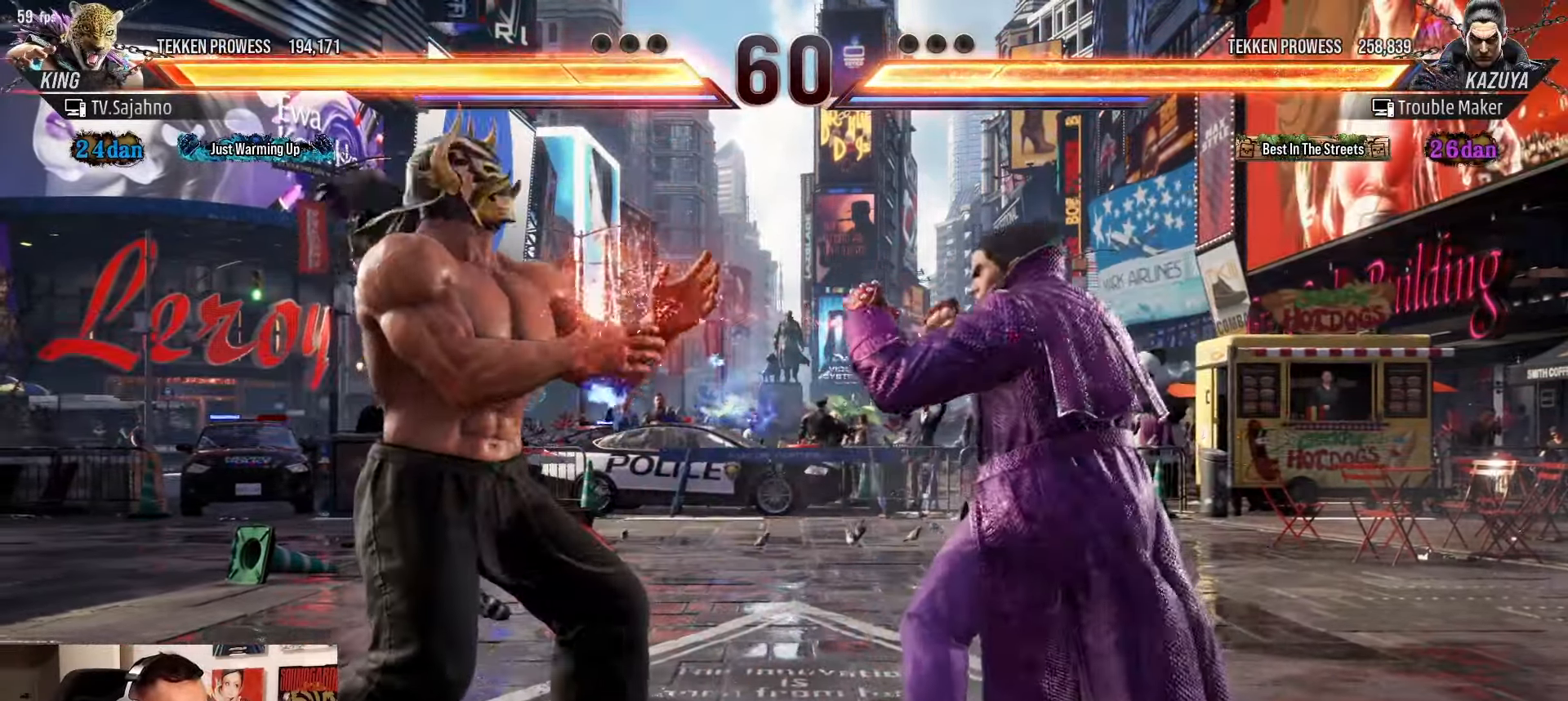
{"buttons": [], "left_stick": "right", "events": [[200, "left_stick", "down-left"], [217, "CIRCLE", "down"], [333, "CIRCLE", "up"], [367, "left_stick", "center"], [467, "left_stick", "right"]]}
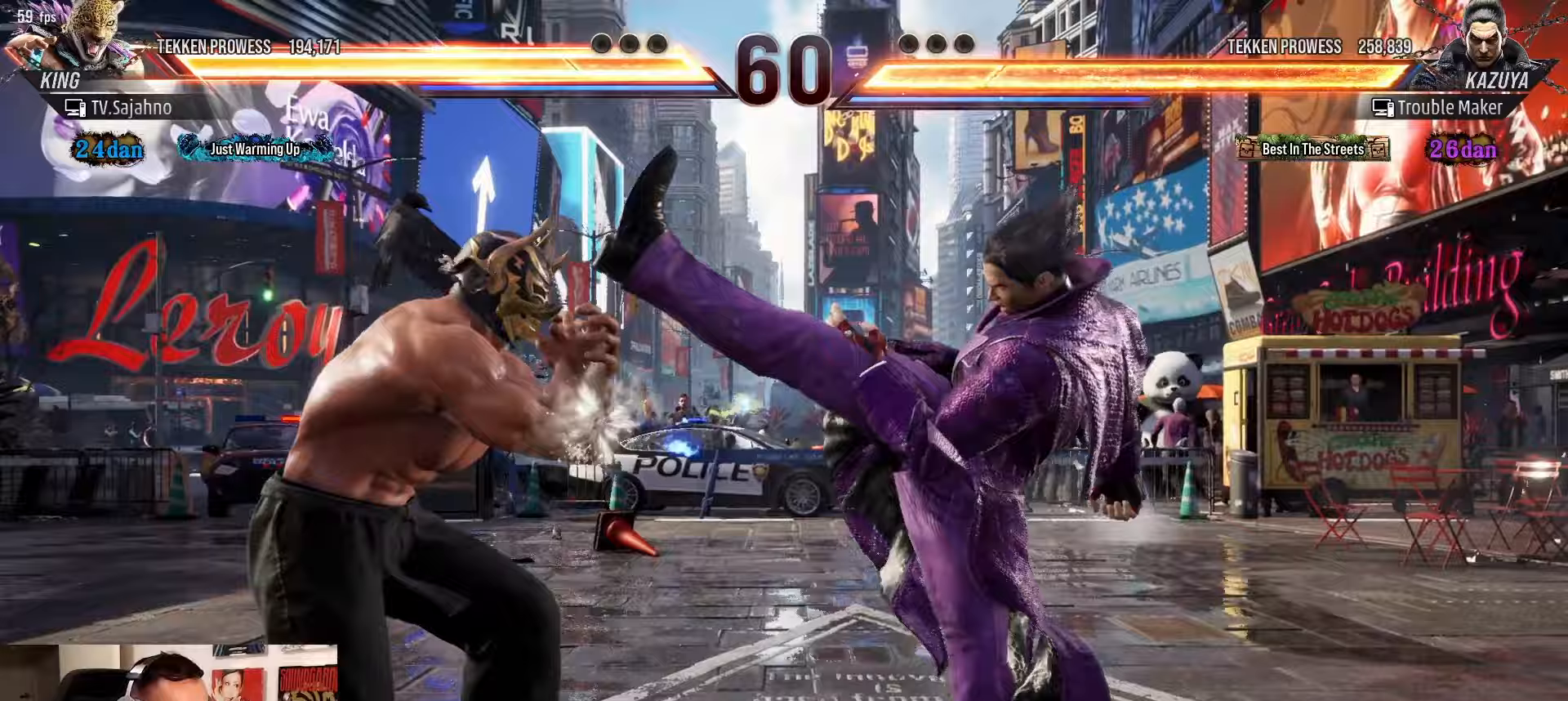
{"buttons": [], "left_stick": "right", "events": [[100, "left_stick", "center"], [133, "CIRCLE", "down"], [283, "CIRCLE", "up"], [317, "left_stick", "right"], [400, "left_stick", "center"], [467, "left_stick", "right"]]}
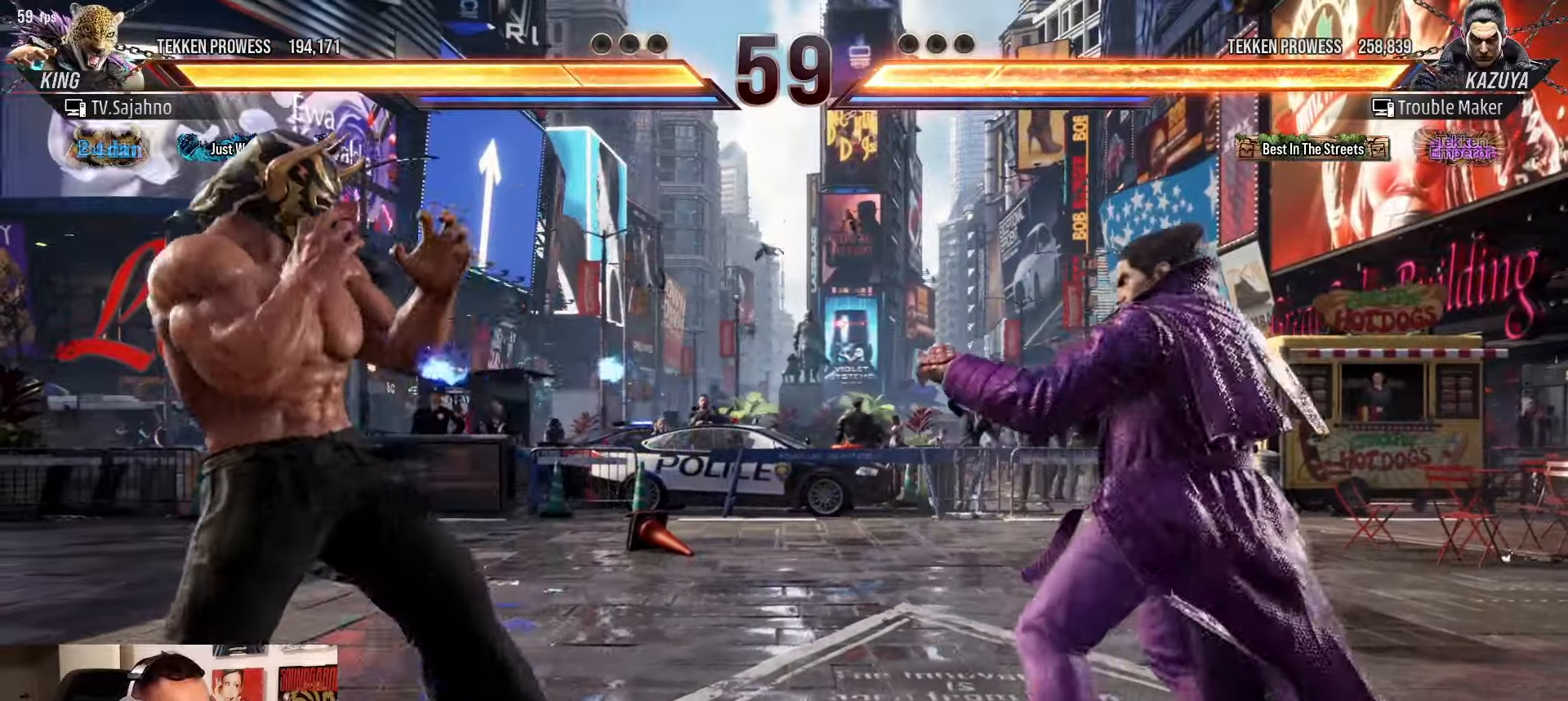
{"buttons": ["TRIANGLE"], "left_stick": "down-left", "events": [[167, "left_stick", "down"], [267, "left_stick", "center"], [333, "left_stick", "right"], [383, "left_stick", "center"], [500, "TRIANGLE", "down"], [500, "left_stick", "down-left"]]}
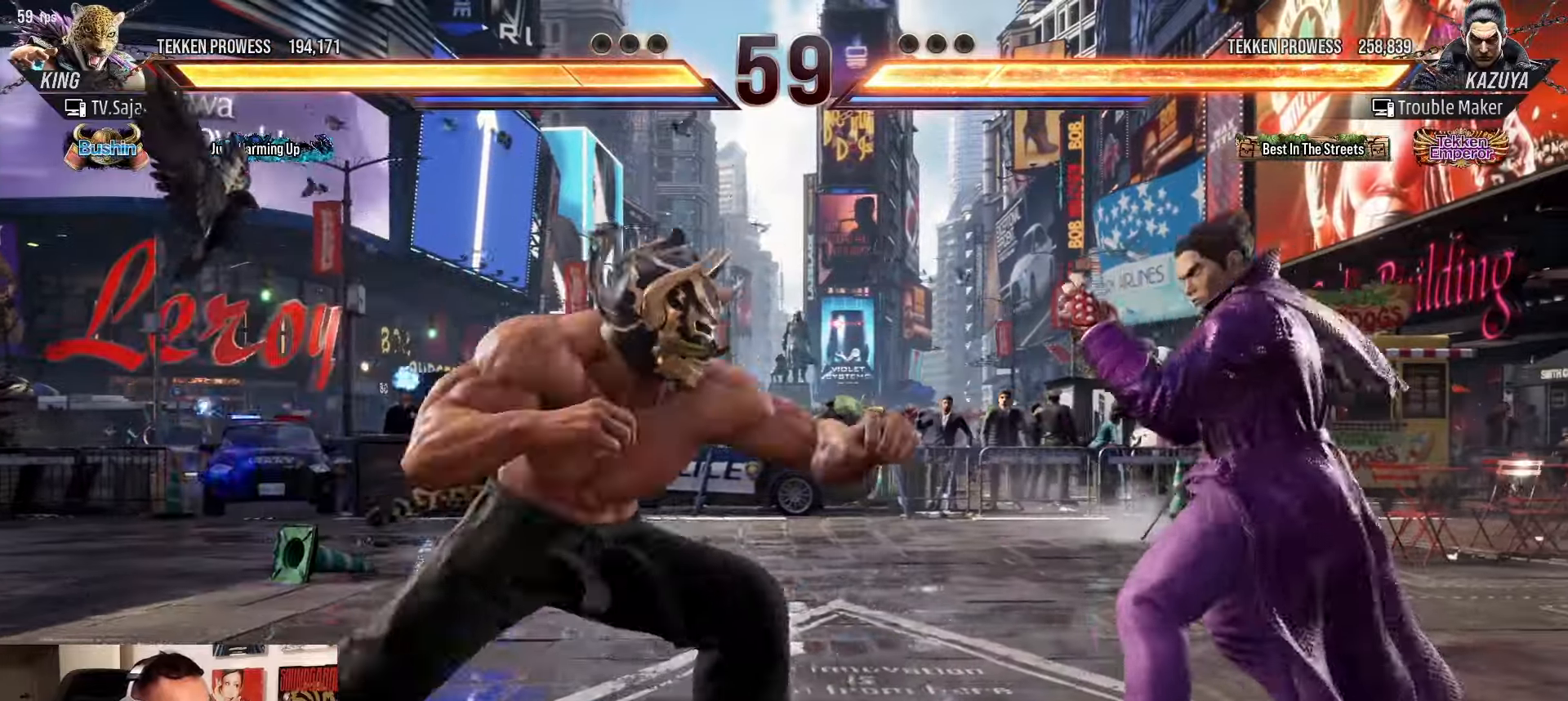
{"buttons": [], "left_stick": "center", "events": [[50, "TRIANGLE", "up"], [167, "left_stick", "right"], [450, "left_stick", "center"]]}
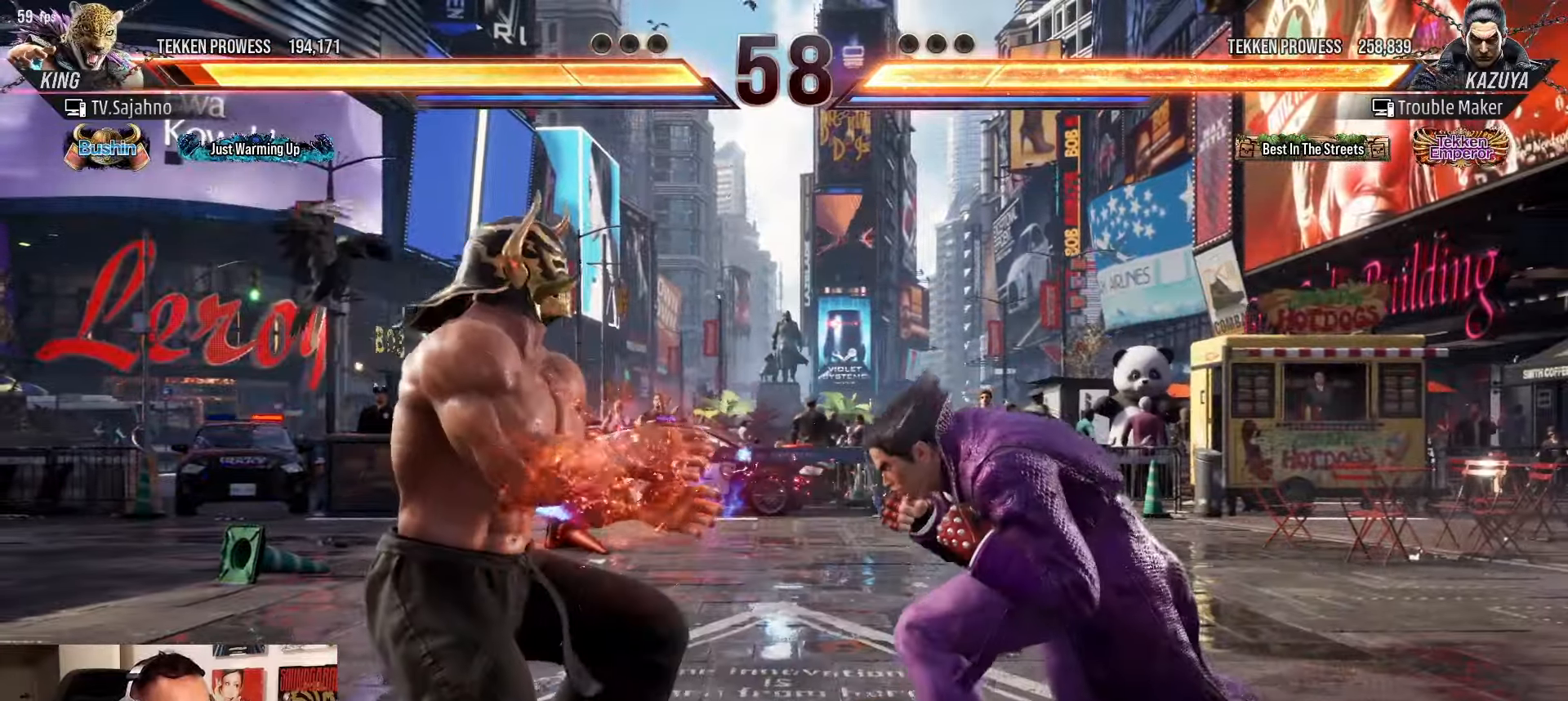
{"buttons": ["CROSS"], "left_stick": "left", "events": [[100, "left_stick", "left"], [167, "left_stick", "center"], [217, "left_stick", "left"], [267, "CROSS", "down"]]}
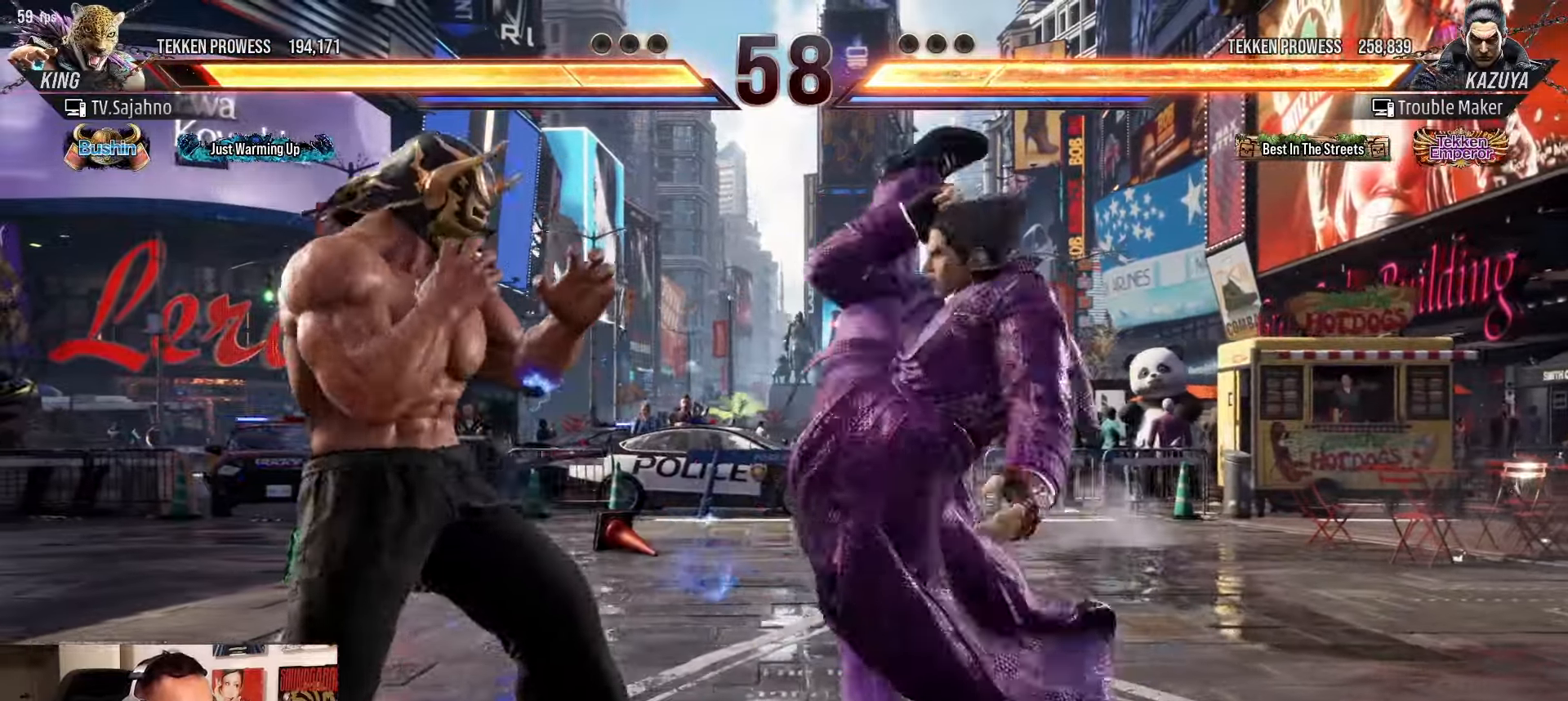
{"buttons": [], "left_stick": "center", "events": [[67, "CROSS", "up"], [117, "left_stick", "center"], [417, "left_stick", "left"], [483, "left_stick", "center"]]}
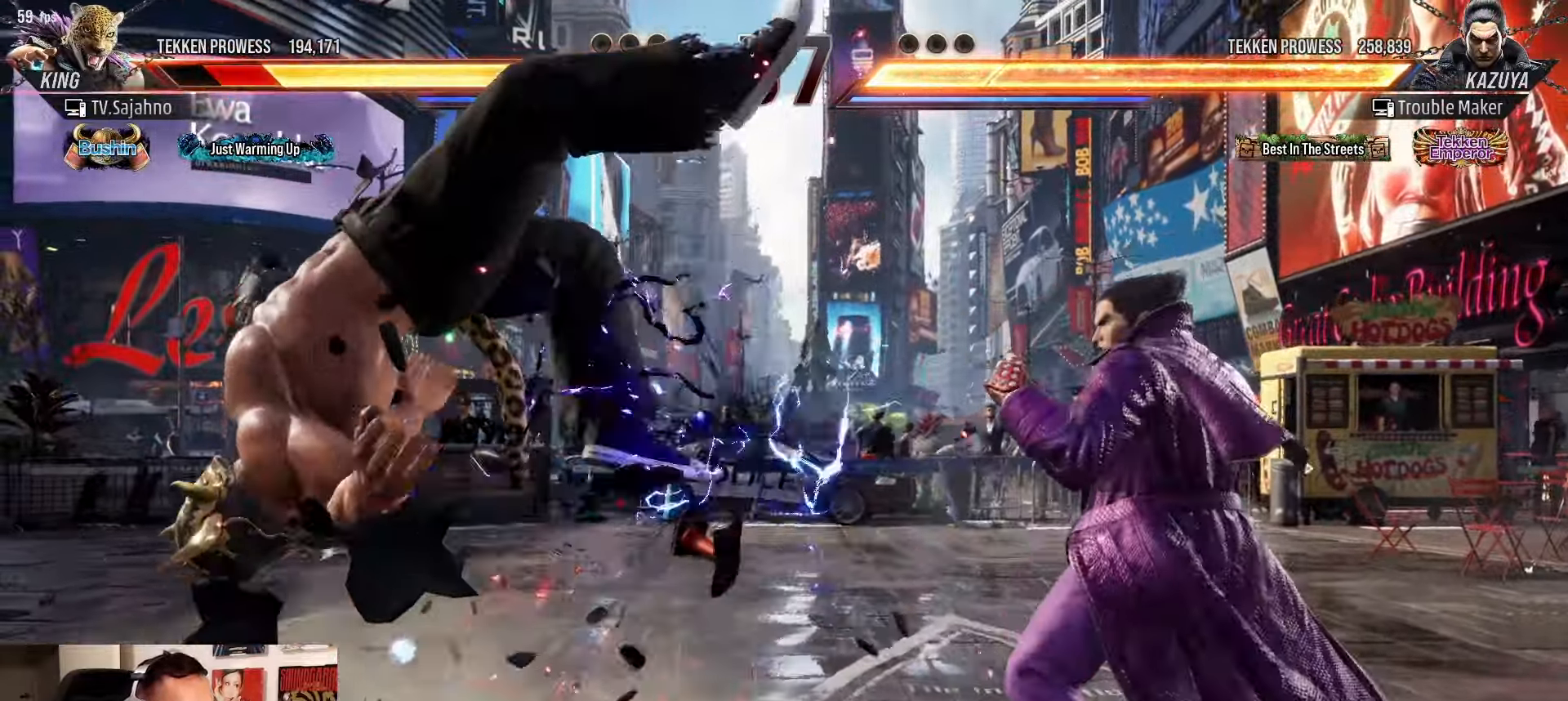
{"buttons": ["CIRCLE"], "left_stick": "left", "events": [[50, "left_stick", "left"], [117, "left_stick", "center"], [200, "CROSS", "down"], [267, "SQUARE", "down"], [333, "CROSS", "up"], [350, "SQUARE", "up"], [350, "left_stick", "left"], [433, "CIRCLE", "down"]]}
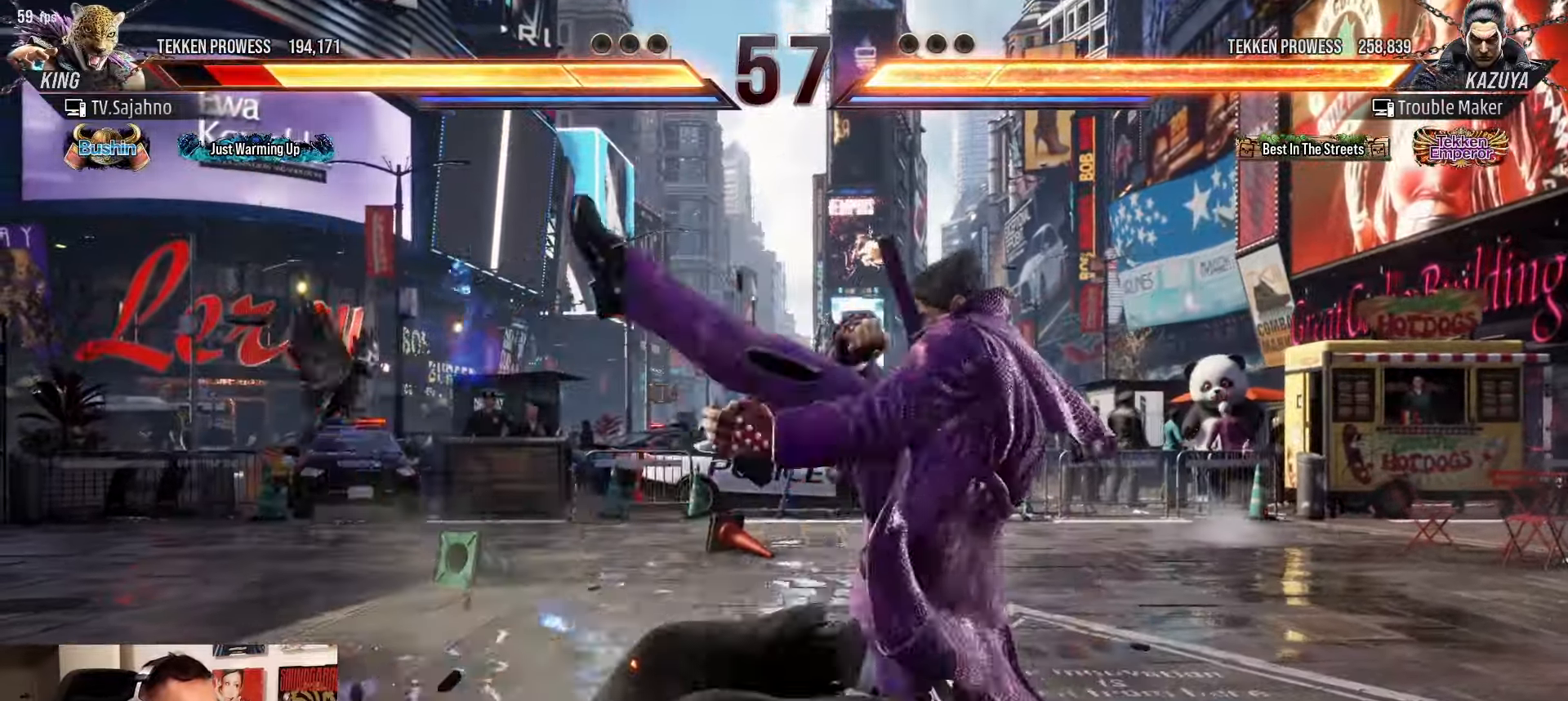
{"buttons": ["CIRCLE"], "left_stick": "right", "events": [[17, "CIRCLE", "up"], [133, "CIRCLE", "down"], [217, "CIRCLE", "up"], [217, "left_stick", "center"], [317, "CIRCLE", "down"], [450, "left_stick", "right"]]}
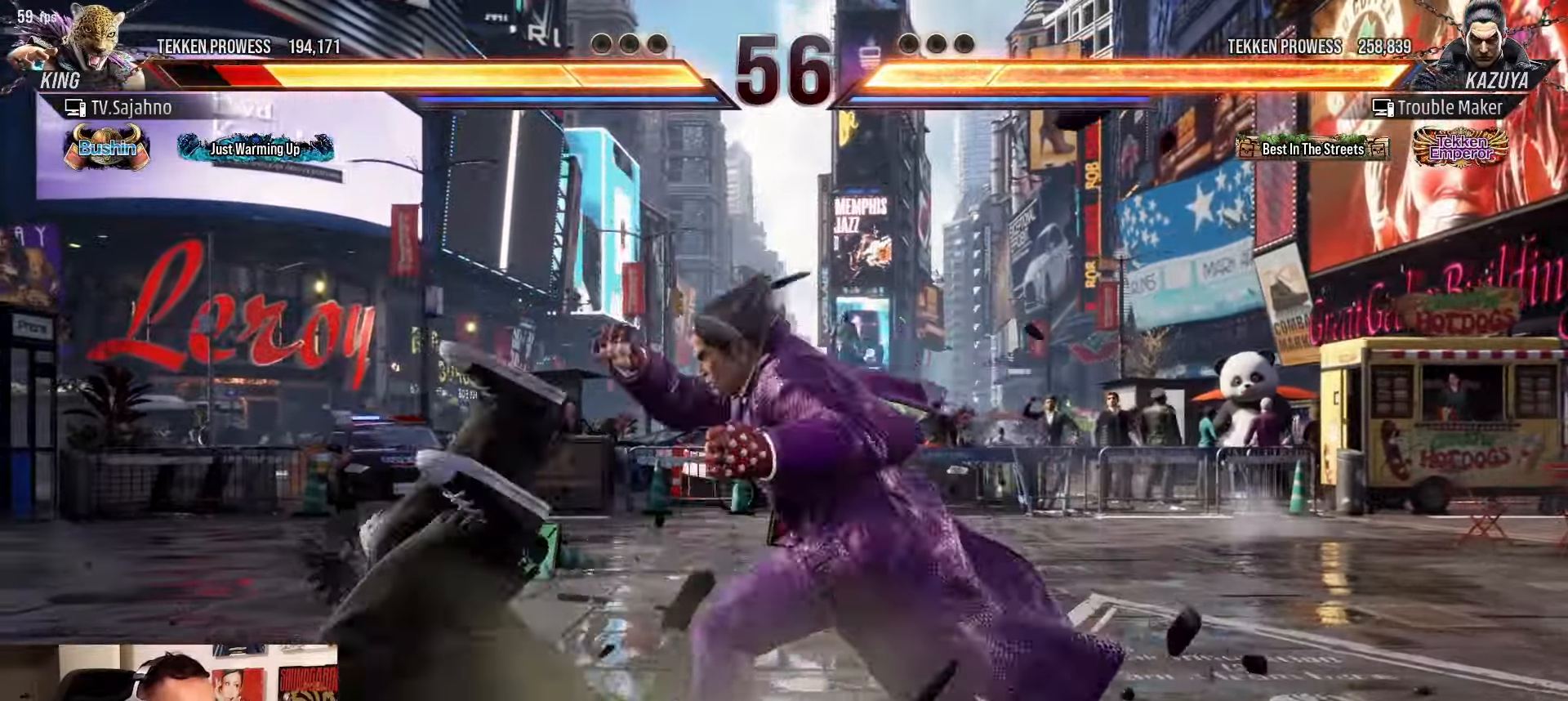
{"buttons": ["SQUARE"], "left_stick": "down-left", "events": [[33, "CIRCLE", "up"], [350, "left_stick", "center"], [433, "left_stick", "down-left"], [483, "SQUARE", "down"]]}
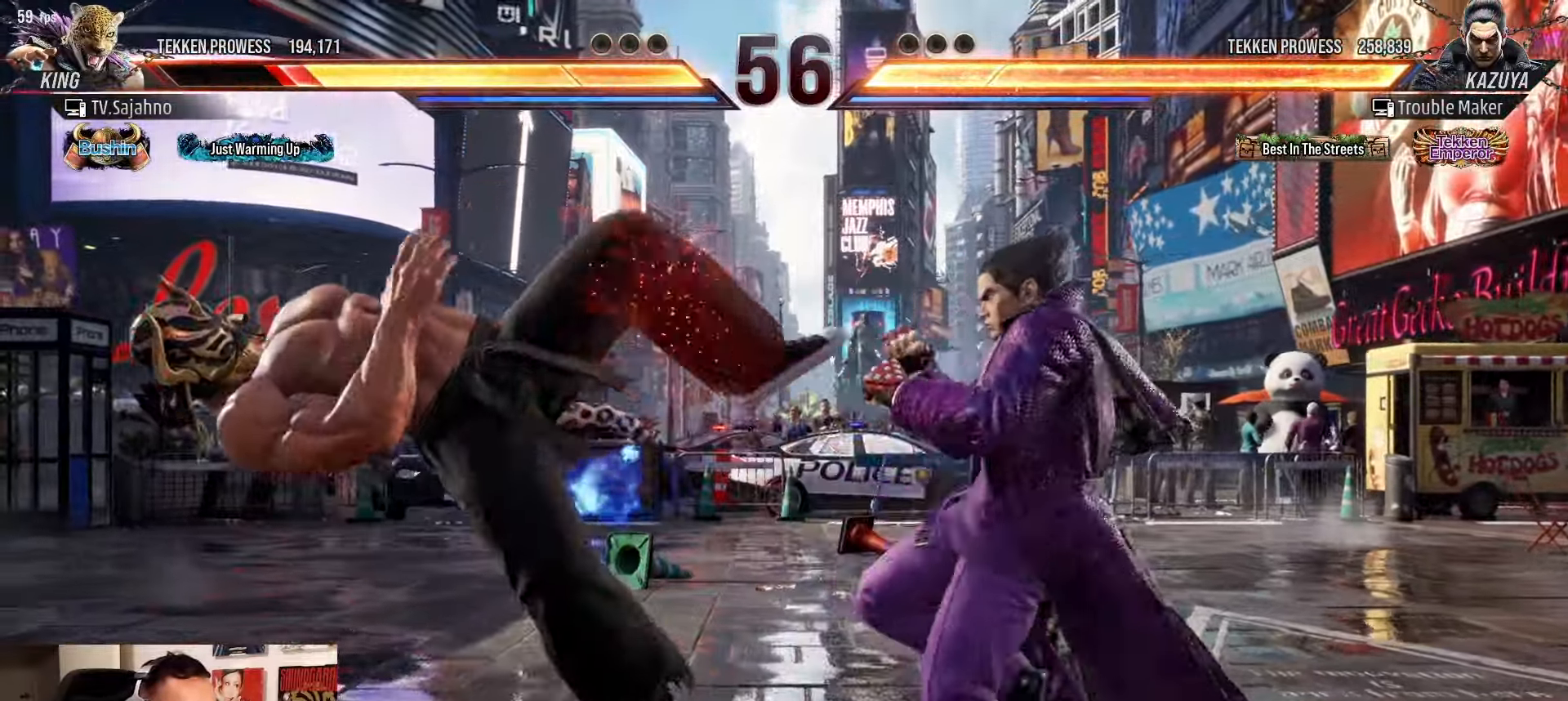
{"buttons": ["SQUARE"], "left_stick": "down-left", "events": [[133, "TRIANGLE", "down"], [167, "SQUARE", "up"], [250, "TRIANGLE", "up"], [267, "SQUARE", "down"], [350, "TRIANGLE", "down"], [367, "SQUARE", "up"], [450, "TRIANGLE", "up"], [467, "SQUARE", "down"]]}
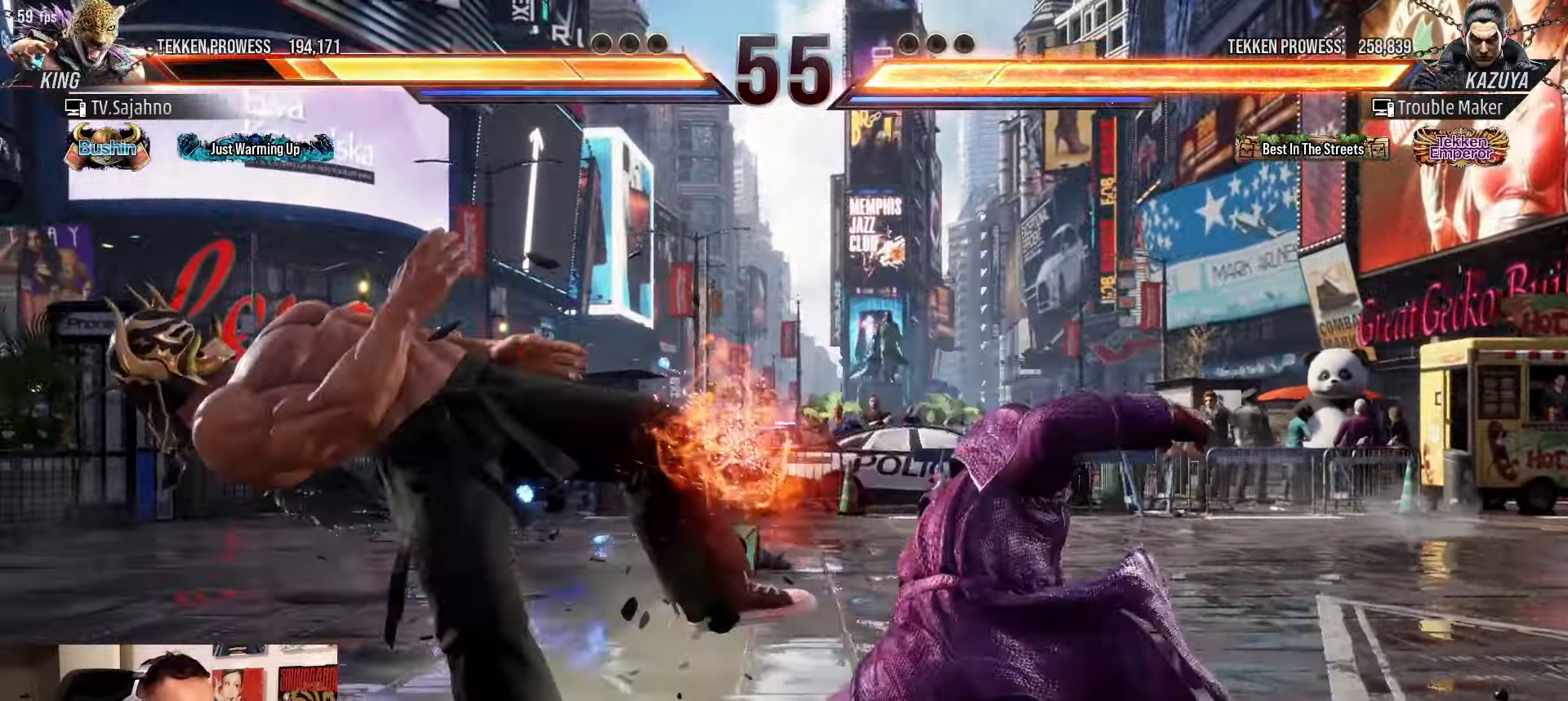
{"buttons": [], "left_stick": "center", "events": [[33, "SQUARE", "up"], [33, "TRIANGLE", "down"], [133, "SQUARE", "down"], [167, "TRIANGLE", "up"], [200, "left_stick", "center"], [267, "SQUARE", "up"]]}
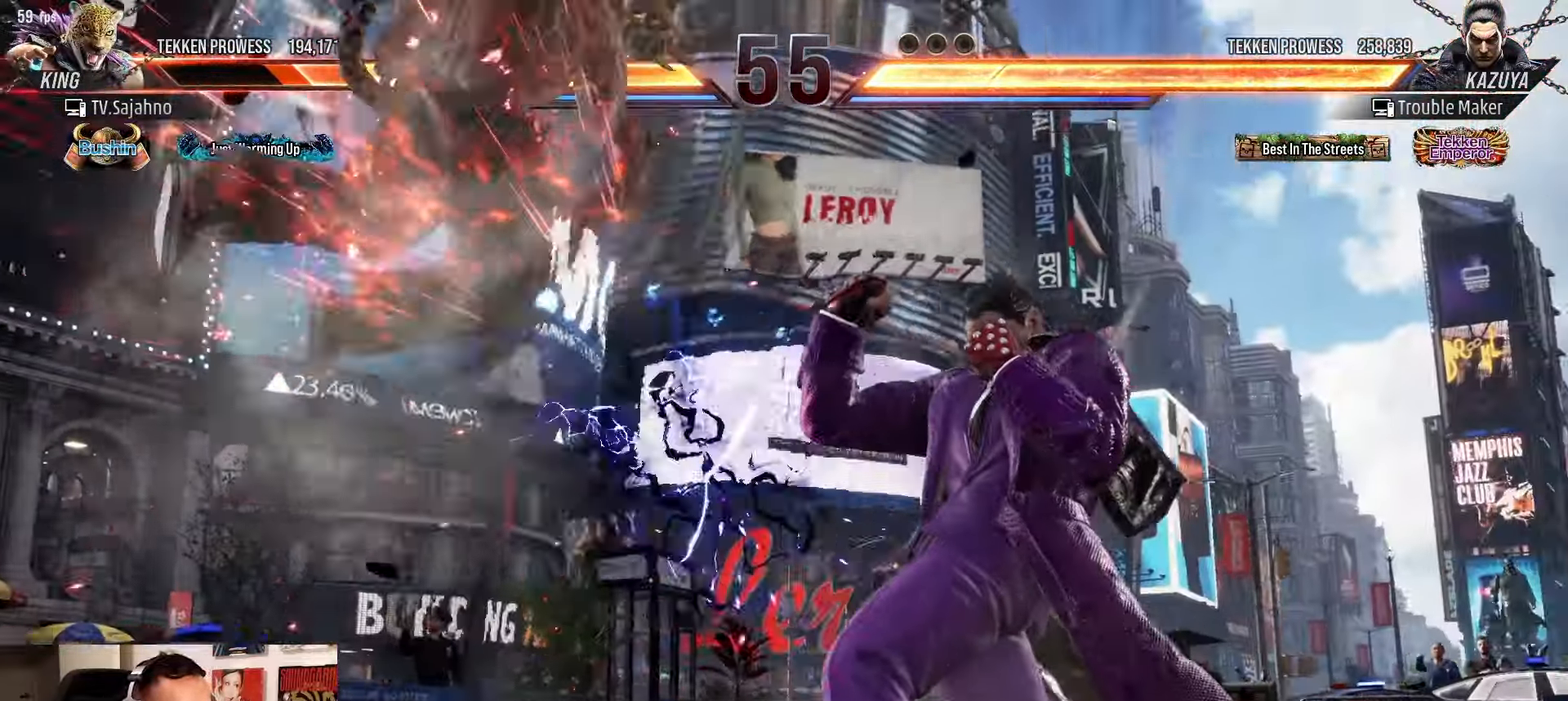
{"buttons": ["CROSS"], "left_stick": "center", "events": [[50, "left_stick", "left"], [117, "left_stick", "center"], [217, "left_stick", "left"], [283, "left_stick", "center"], [333, "left_stick", "left"], [433, "left_stick", "center"], [500, "CROSS", "down"]]}
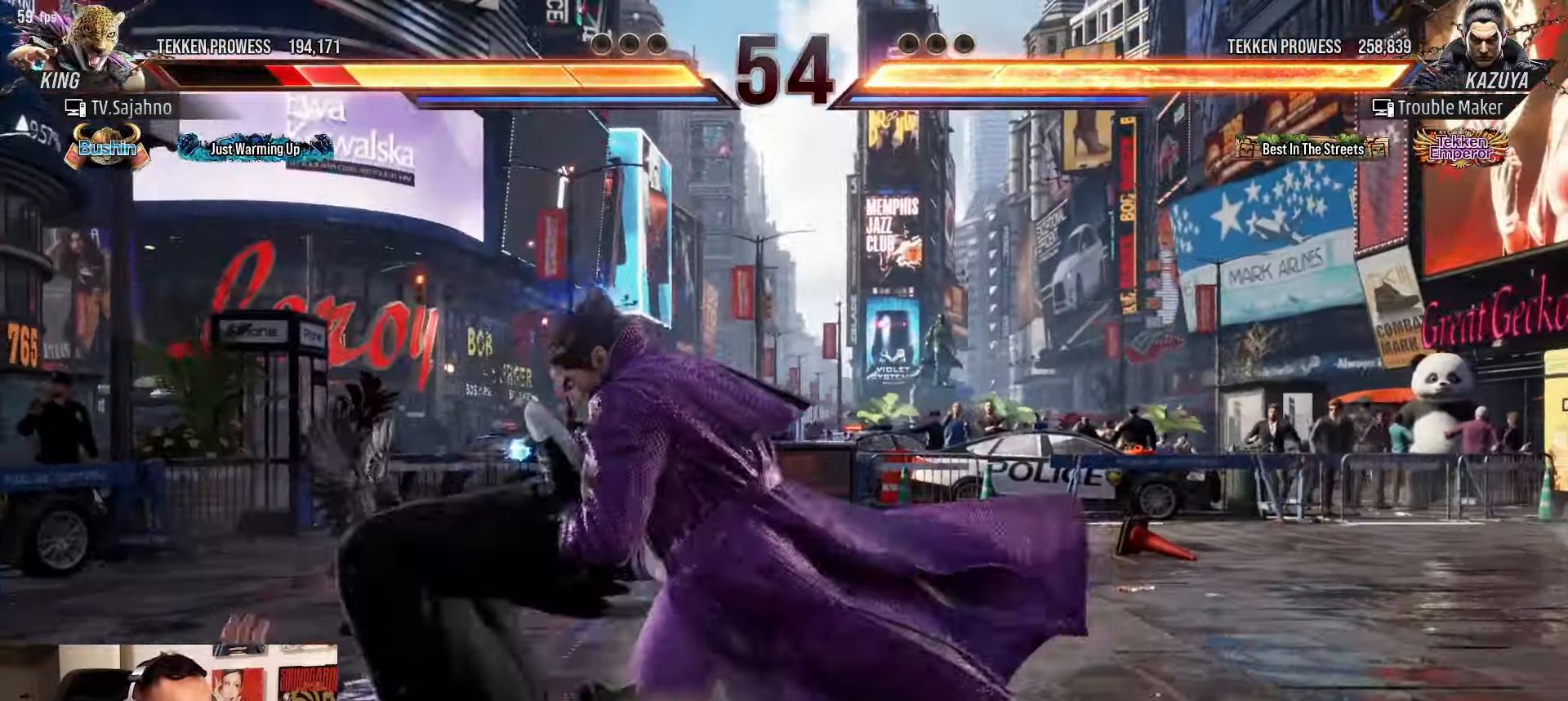
{"buttons": [], "left_stick": "down-left", "events": [[67, "SQUARE", "down"], [117, "CROSS", "up"], [133, "SQUARE", "up"], [183, "left_stick", "down"], [233, "left_stick", "down-left"]]}
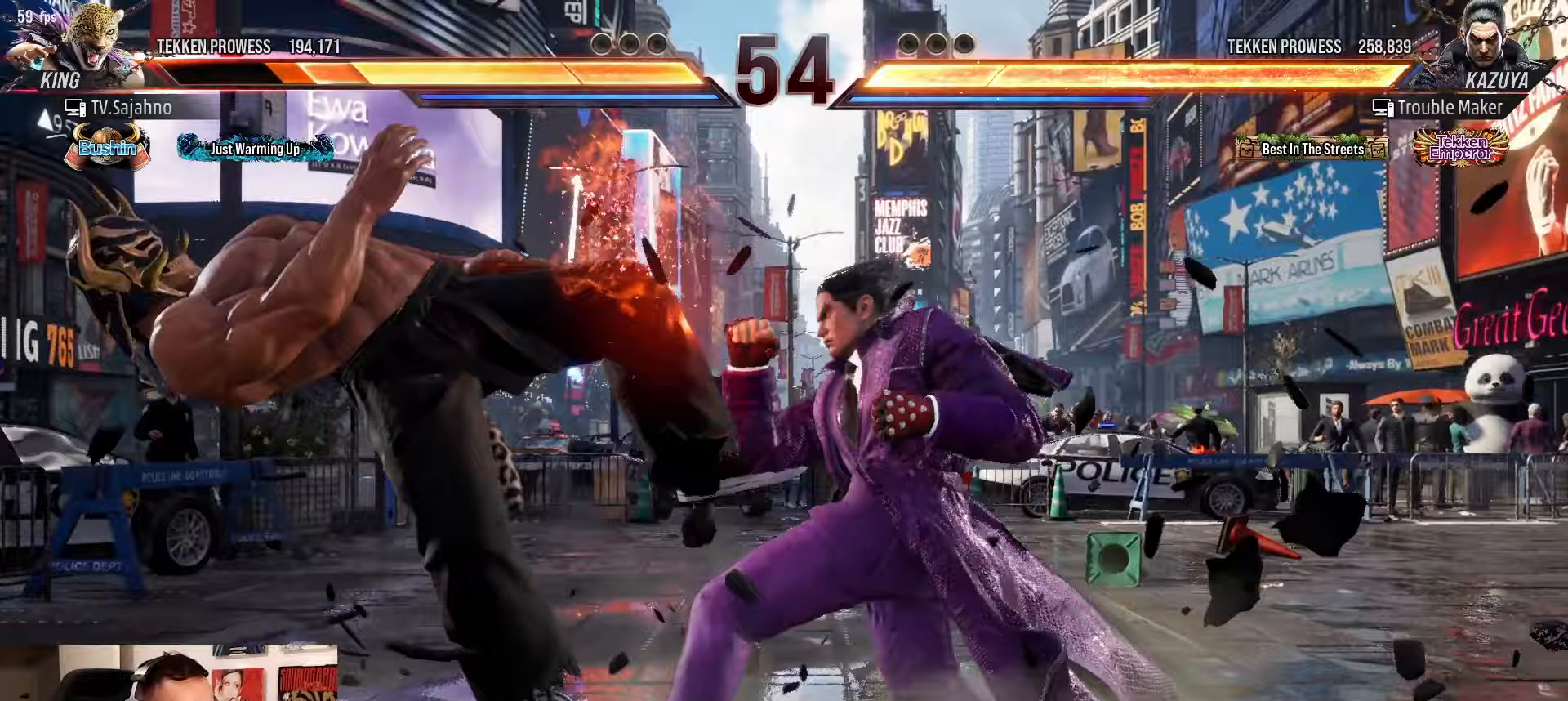
{"buttons": ["TRIANGLE"], "left_stick": "down", "events": [[250, "left_stick", "center"], [333, "left_stick", "left"], [467, "left_stick", "down"], [500, "TRIANGLE", "down"]]}
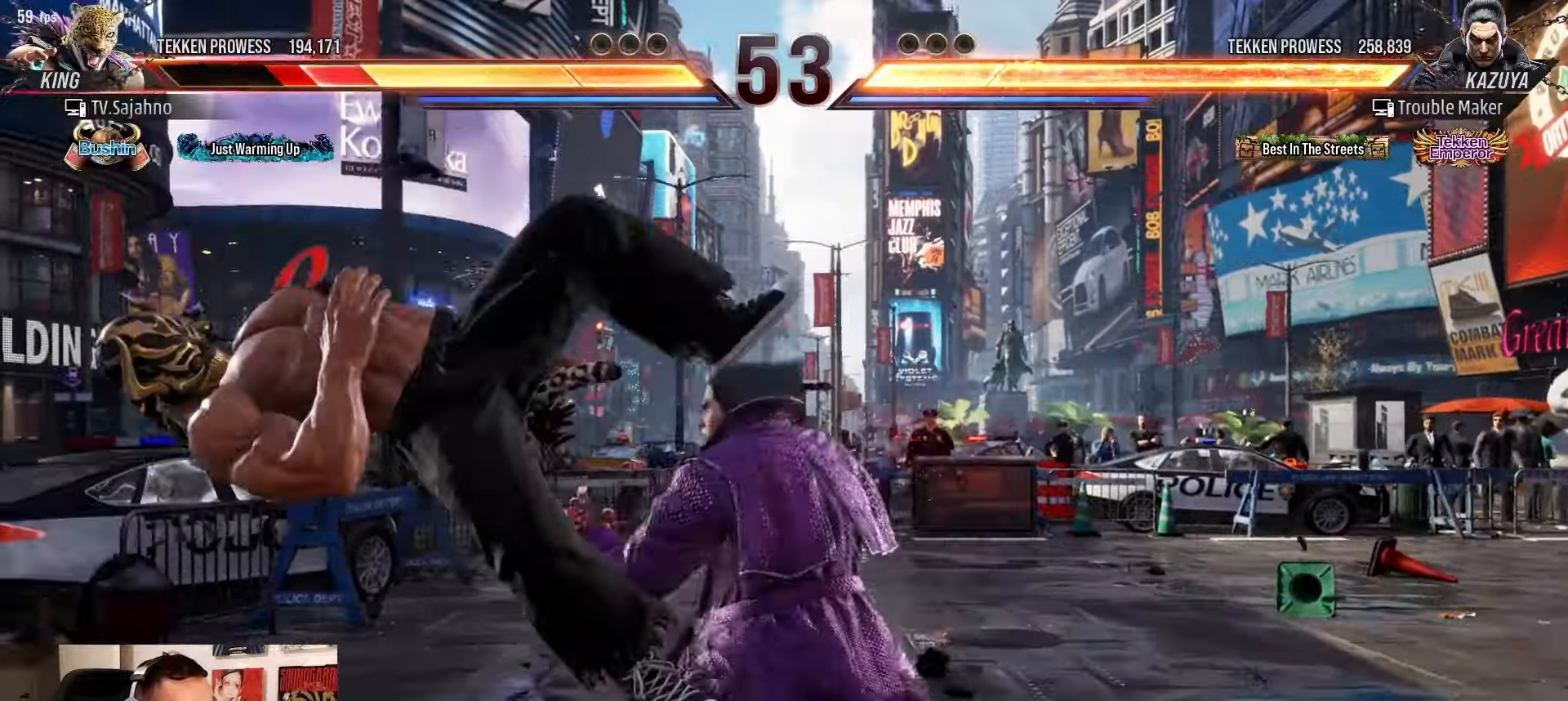
{"buttons": [], "left_stick": "center", "events": [[50, "TRIANGLE", "up"], [100, "left_stick", "center"]]}
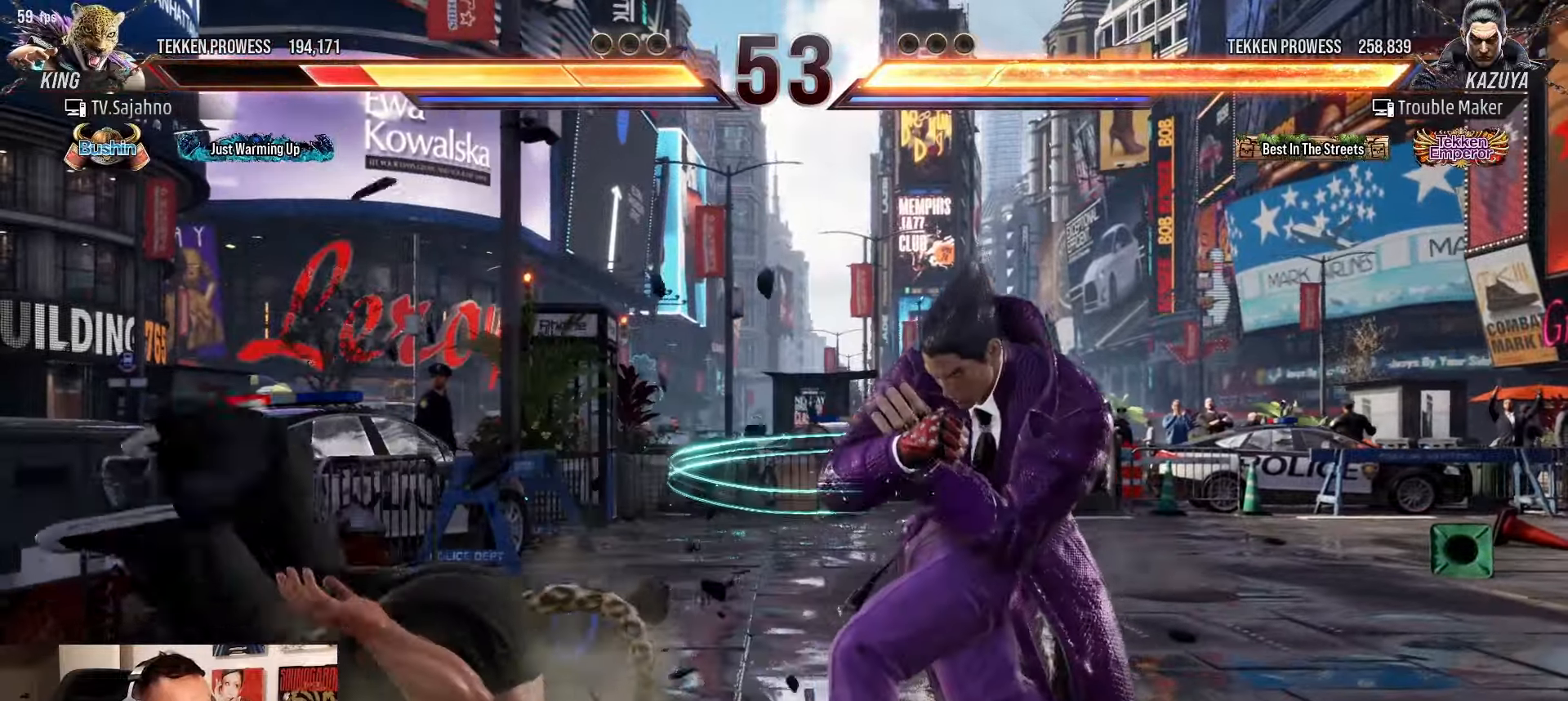
{"buttons": ["SQUARE", "TRIANGLE"], "left_stick": "center", "events": [[117, "left_stick", "right"], [333, "left_stick", "center"], [383, "SQUARE", "down"], [500, "TRIANGLE", "down"]]}
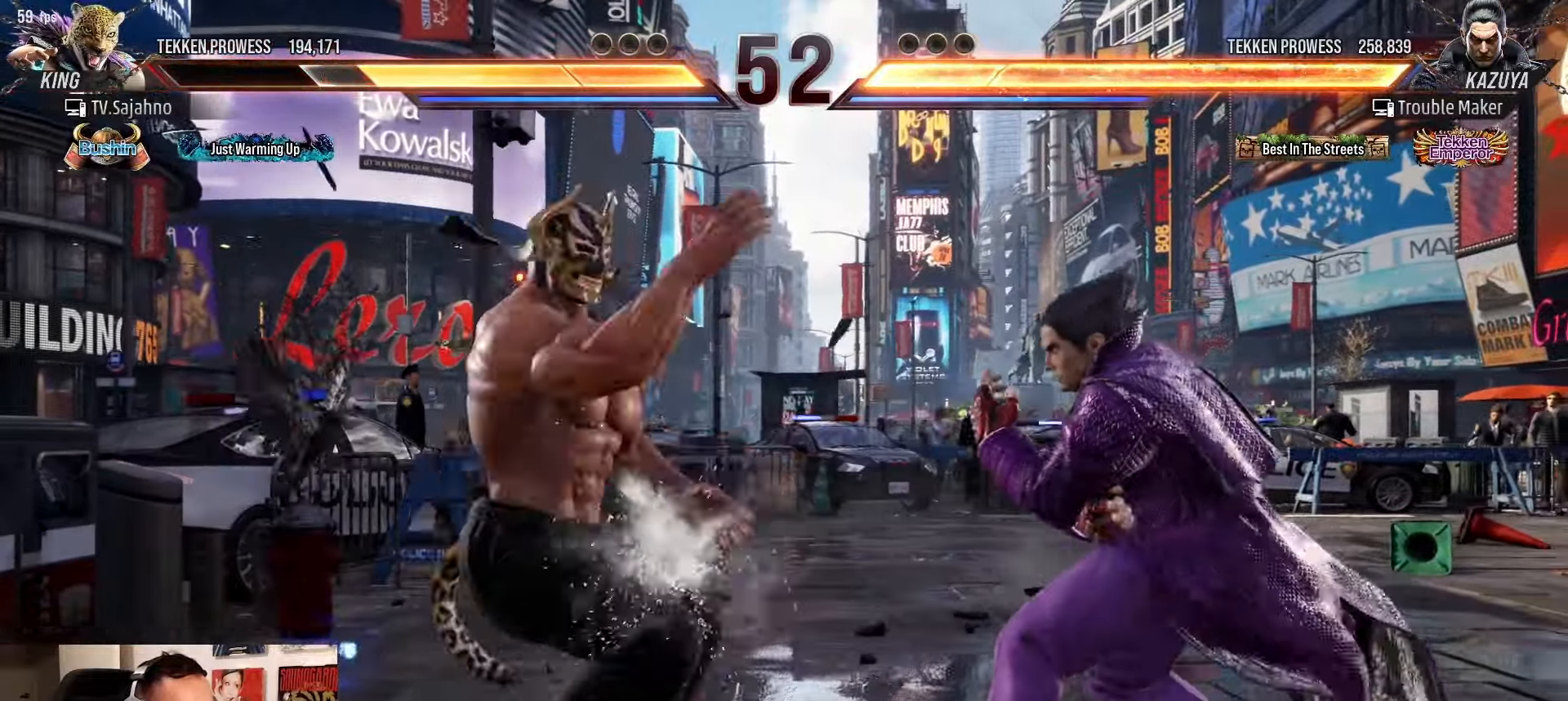
{"buttons": [], "left_stick": "right", "events": [[50, "TRIANGLE", "up"], [83, "SQUARE", "up"], [100, "left_stick", "right"], [167, "left_stick", "center"], [217, "left_stick", "right"]]}
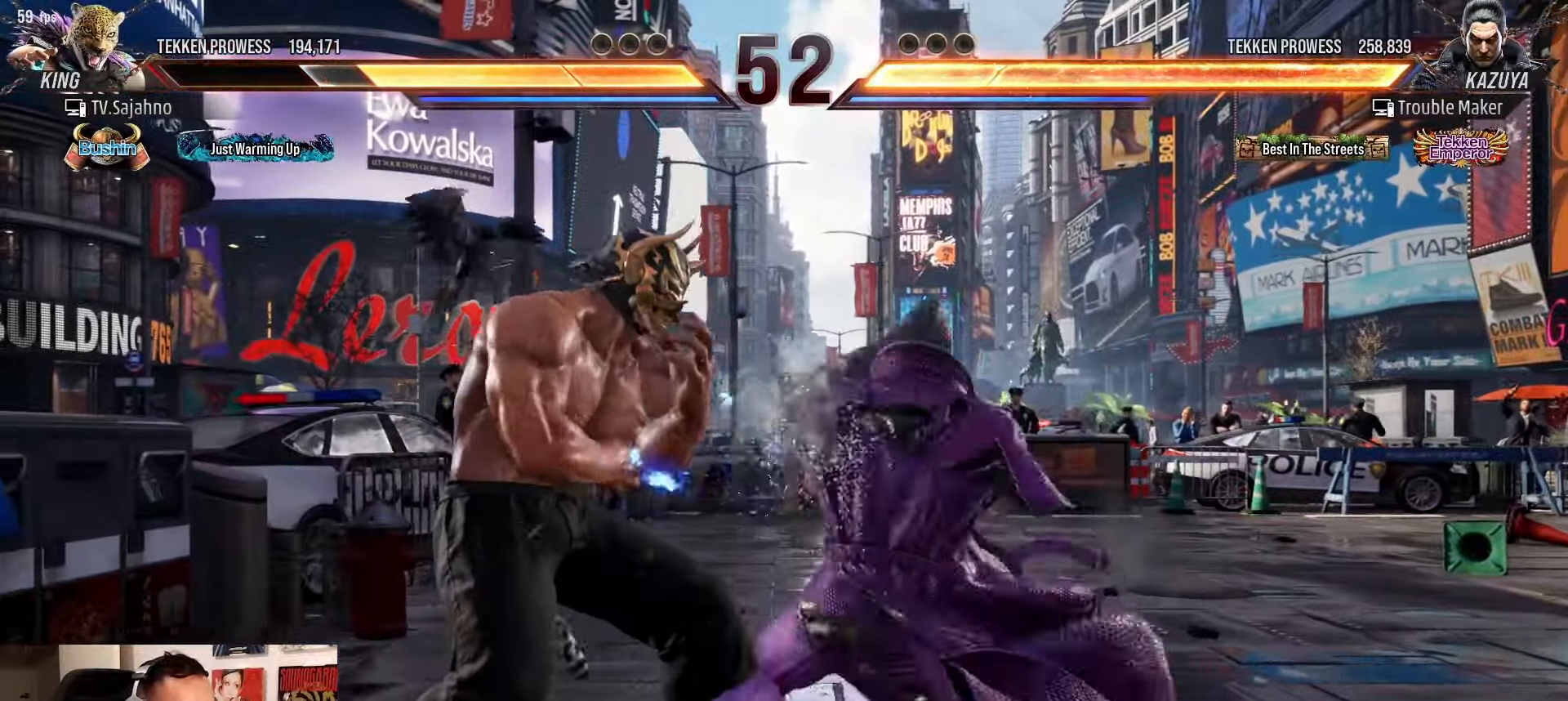
{"buttons": [], "left_stick": "right", "events": []}
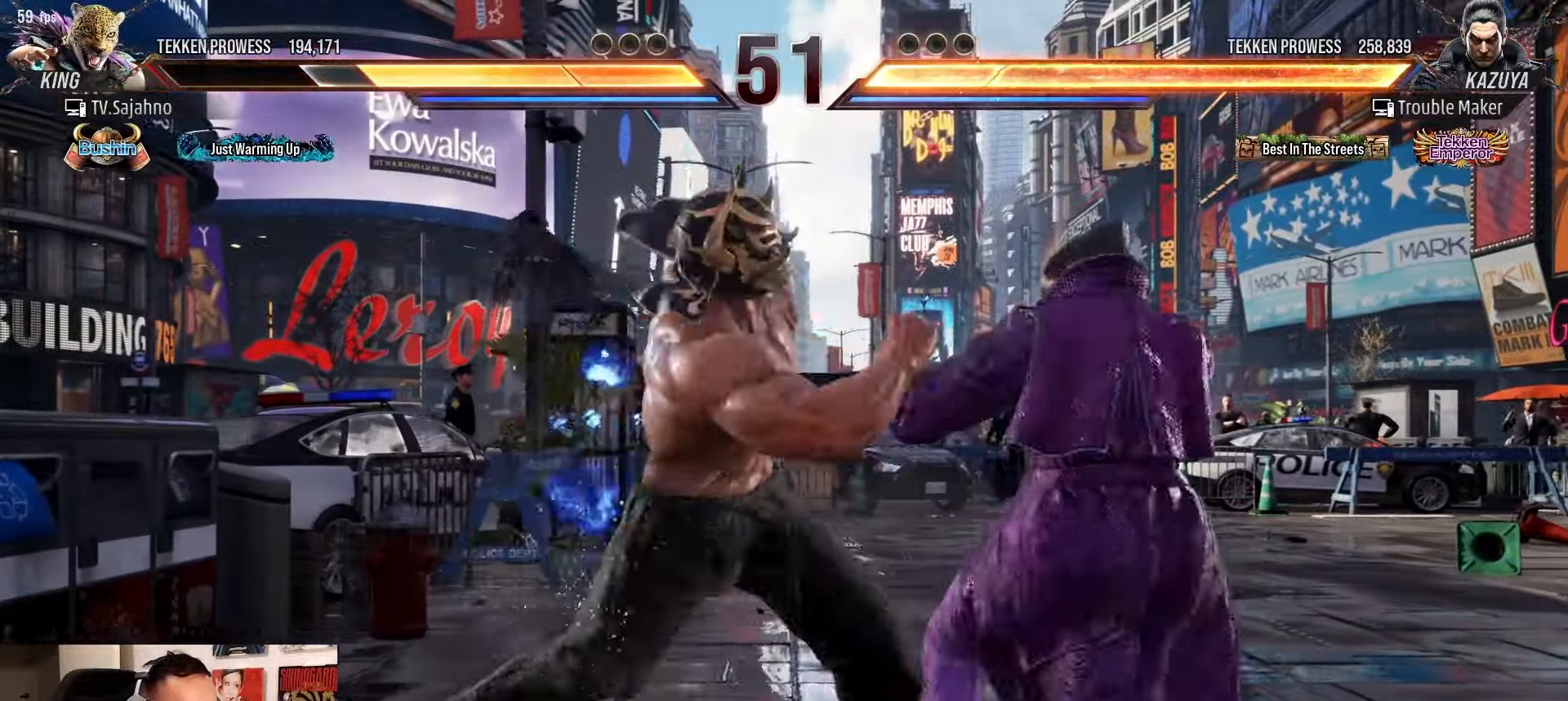
{"buttons": [], "left_stick": "right", "events": []}
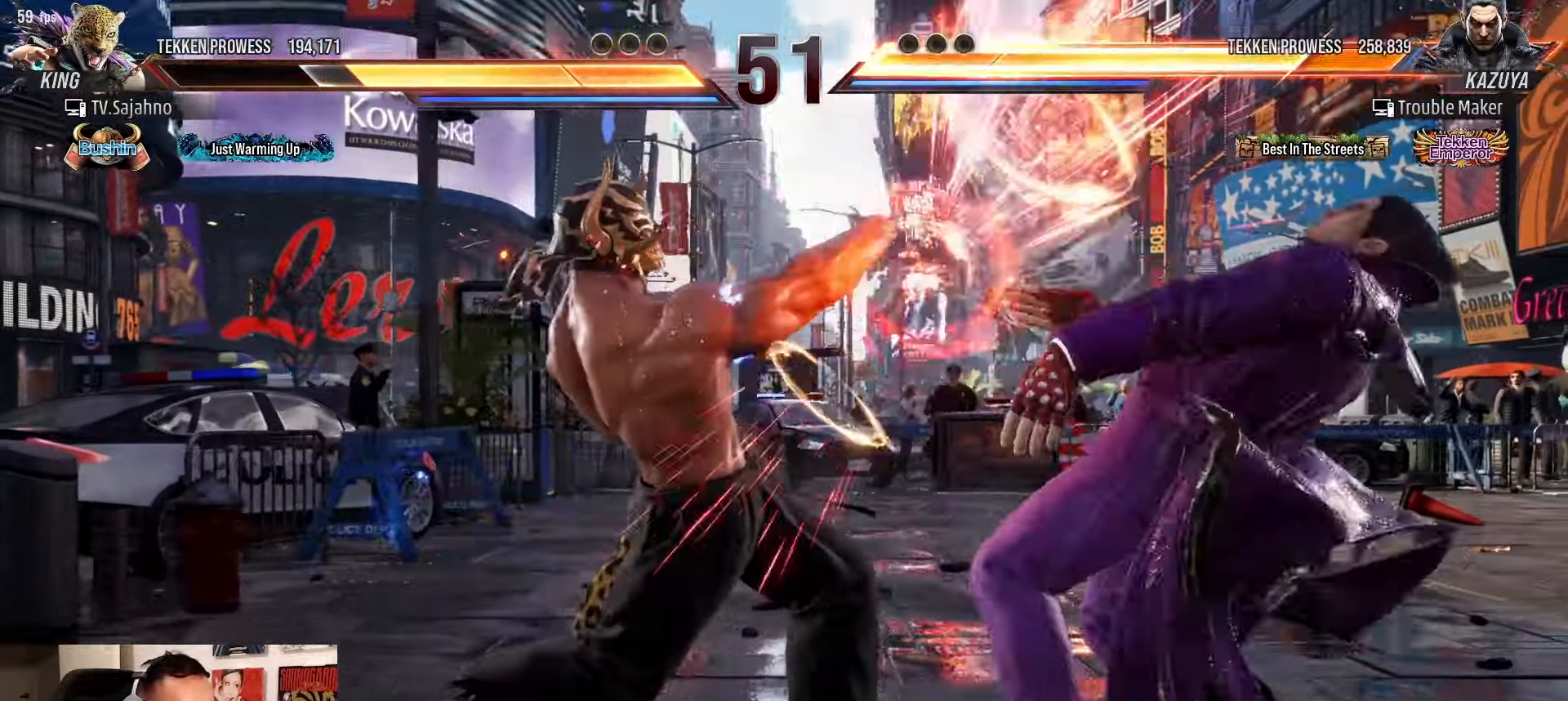
{"buttons": [], "left_stick": "down-right", "events": [[450, "left_stick", "down-right"]]}